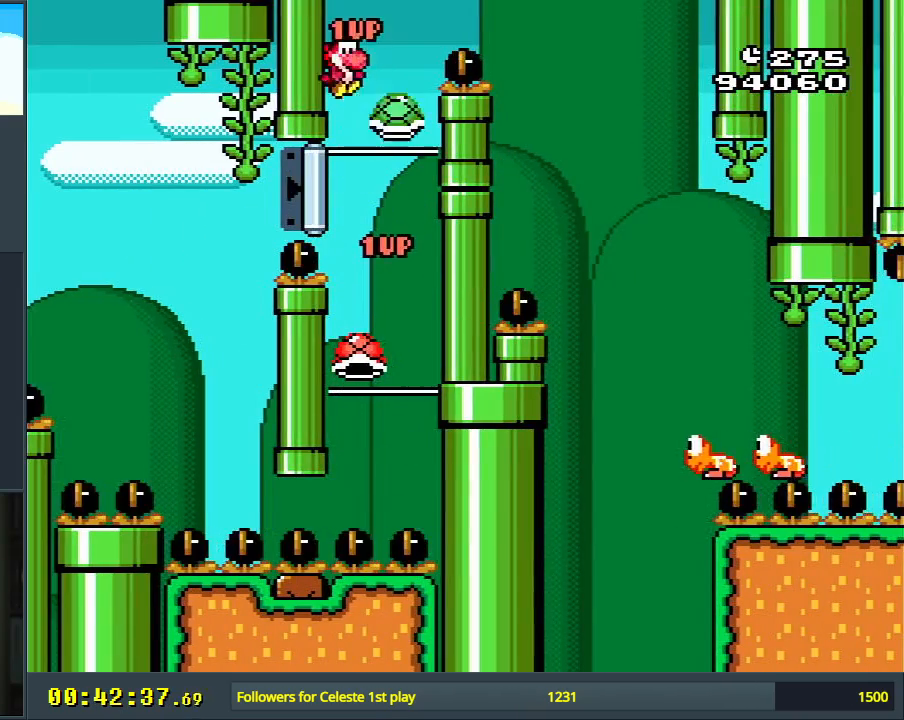
Gameplay with a controller (Nintendo layout); each line is a JSON object with the inputs held at the frame after it. "events" lists button and stick changes between this image and that frame as [ms after this image, input, new state], when the widget could be followed in between. Not read: L3 R3.
{"buttons": ["Y"], "events": [[300, "B", "up"], [317, "DPAD_RIGHT", "up"]]}
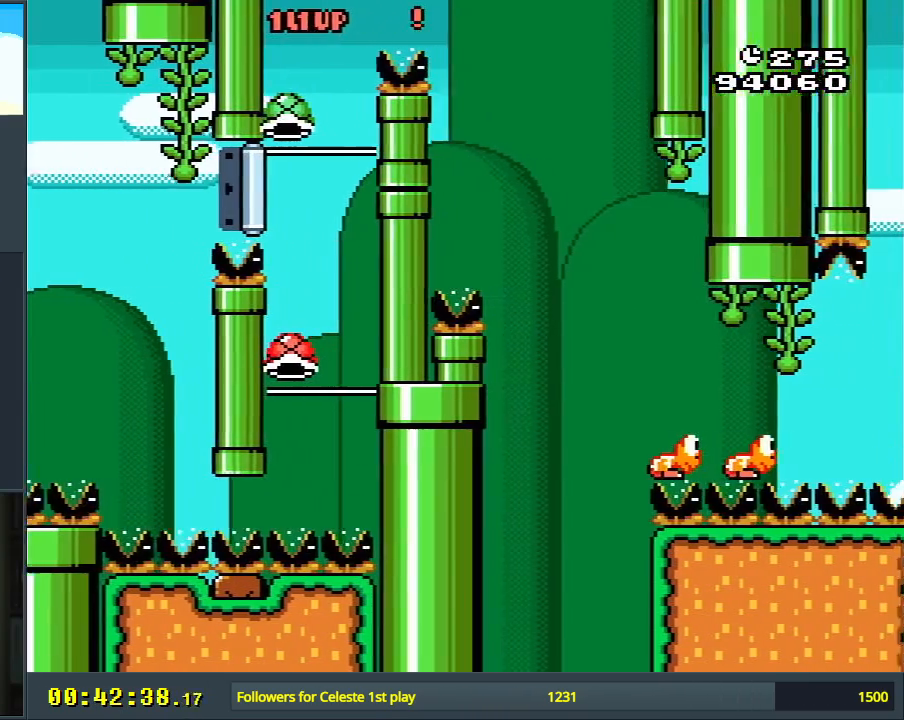
{"buttons": ["B", "Y", "DPAD_RIGHT"], "events": [[50, "DPAD_LEFT", "down"], [117, "DPAD_LEFT", "up"], [117, "DPAD_UP", "down"], [150, "DPAD_RIGHT", "down"], [150, "DPAD_UP", "up"], [183, "B", "down"]]}
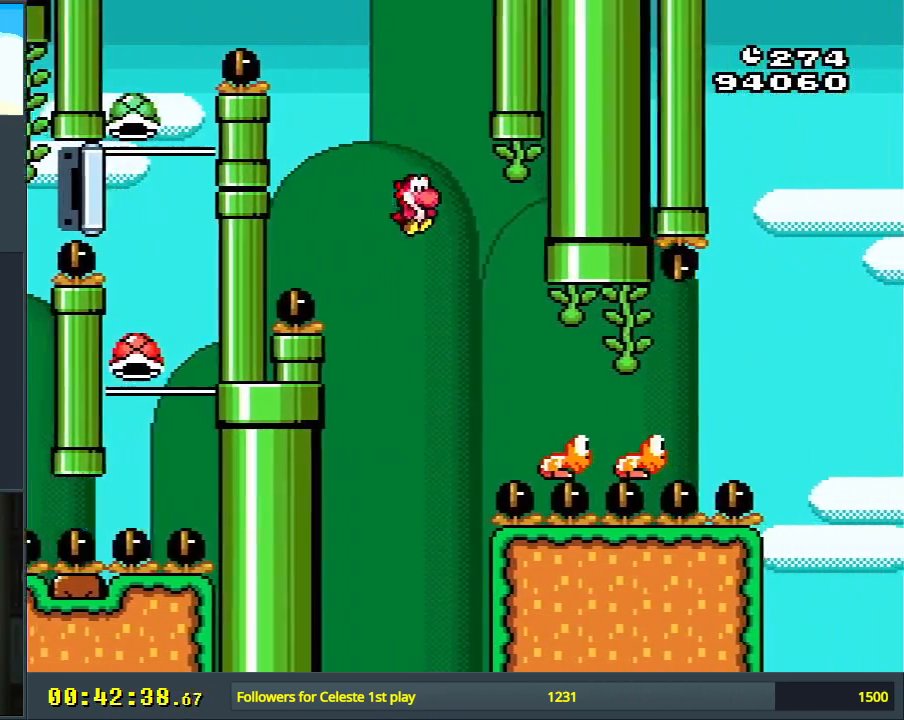
{"buttons": ["B", "Y", "DPAD_RIGHT"], "events": [[217, "B", "up"], [367, "B", "down"]]}
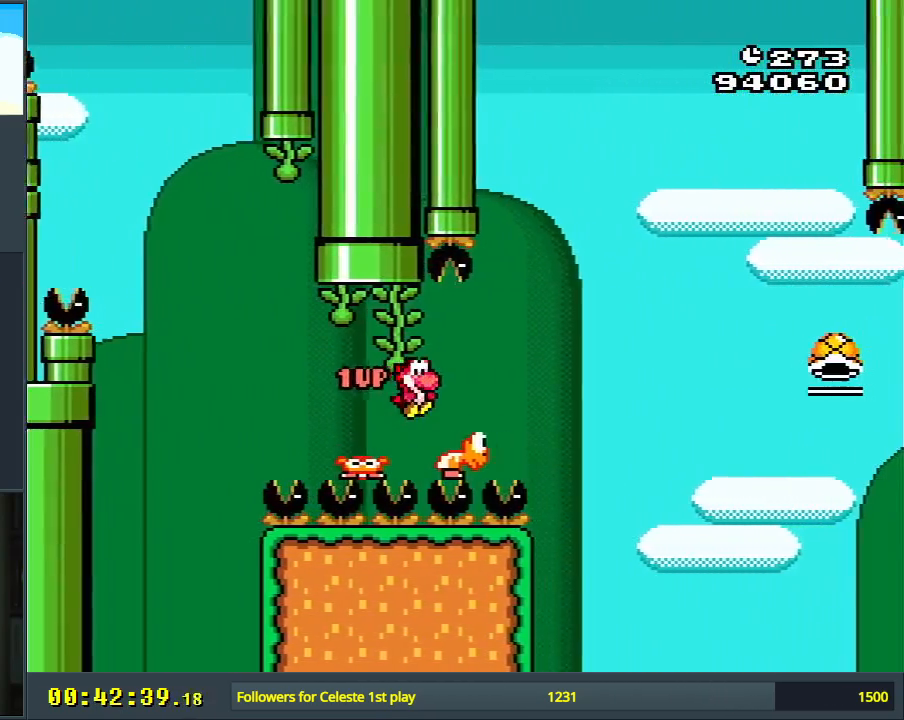
{"buttons": ["B", "Y", "DPAD_RIGHT"], "events": []}
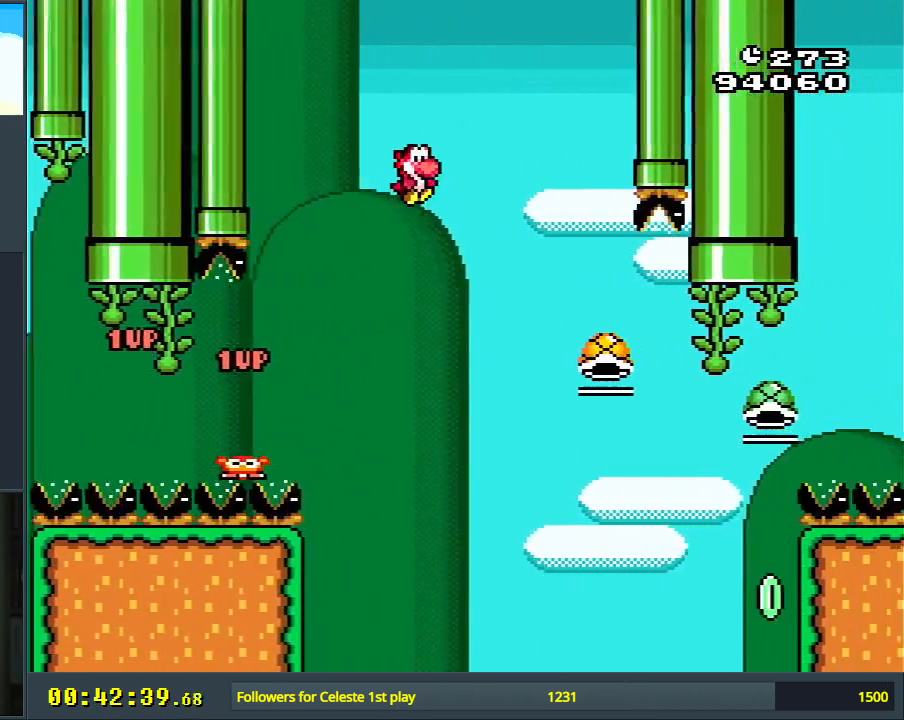
{"buttons": ["B", "DPAD_RIGHT"], "events": [[17, "B", "up"], [17, "DPAD_RIGHT", "up"], [50, "B", "down"], [200, "DPAD_LEFT", "down"], [200, "Y", "up"], [367, "DPAD_LEFT", "up"], [383, "DPAD_UP", "down"], [400, "DPAD_RIGHT", "down"], [400, "DPAD_UP", "up"], [433, "DPAD_UP", "down"], [467, "DPAD_UP", "up"]]}
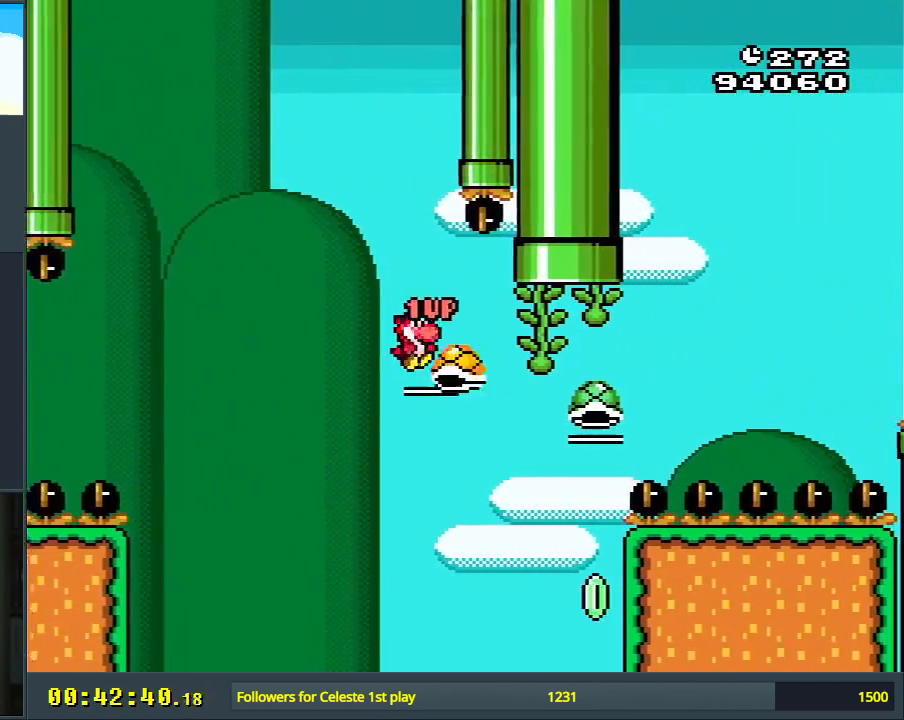
{"buttons": ["B", "Y"], "events": [[33, "Y", "down"], [217, "DPAD_RIGHT", "up"]]}
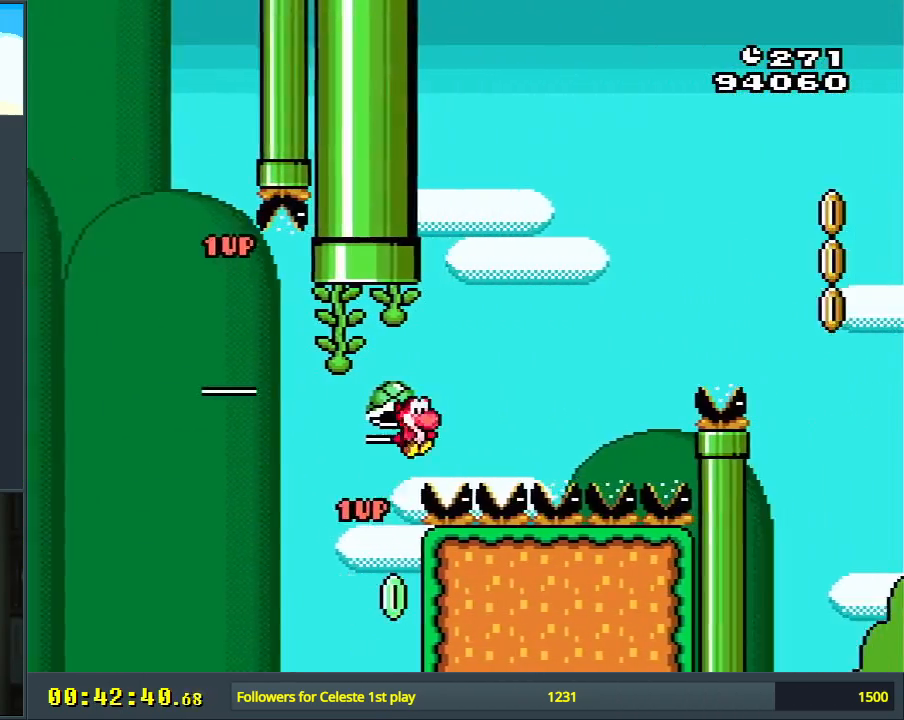
{"buttons": ["B", "Y", "DPAD_RIGHT"], "events": [[83, "Y", "up"], [183, "B", "up"], [217, "DPAD_LEFT", "down"], [317, "B", "down"], [317, "Y", "down"], [333, "DPAD_LEFT", "up"], [350, "DPAD_RIGHT", "down"]]}
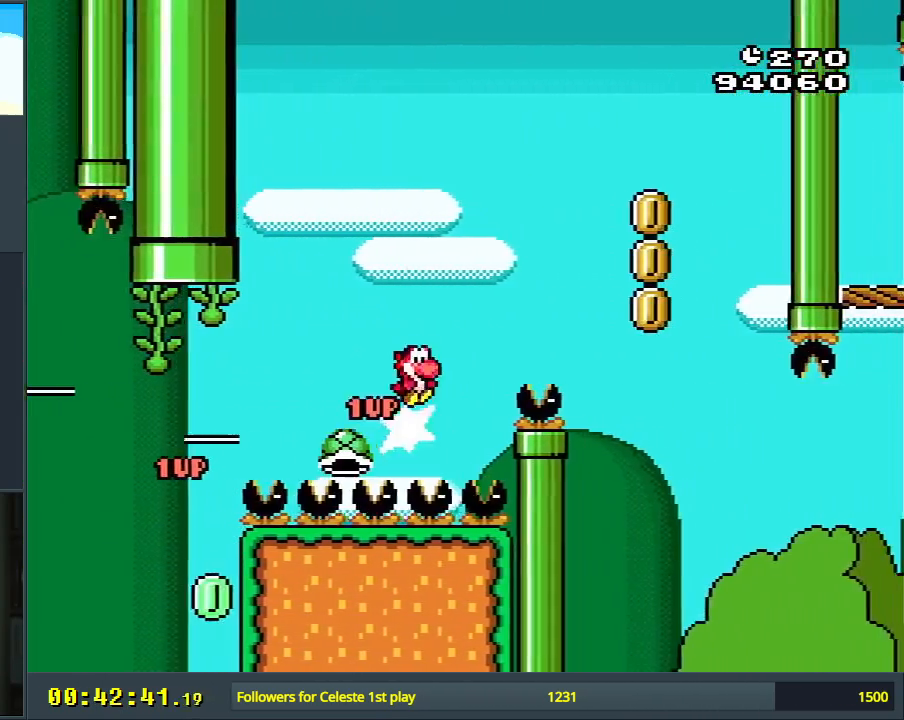
{"buttons": ["B", "Y", "DPAD_LEFT"], "events": [[50, "DPAD_UP", "down"], [333, "DPAD_RIGHT", "up"], [350, "DPAD_UP", "up"], [483, "DPAD_LEFT", "down"]]}
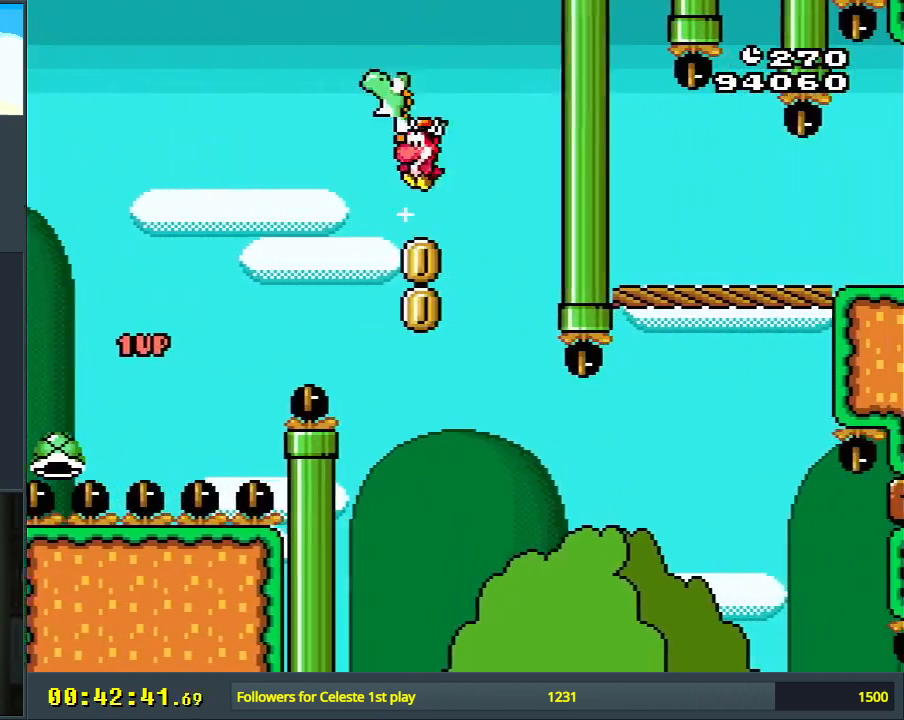
{"buttons": ["B", "Y", "DPAD_RIGHT"], "events": [[183, "DPAD_LEFT", "up"], [283, "DPAD_RIGHT", "down"], [300, "DPAD_UP", "down"], [367, "DPAD_UP", "up"]]}
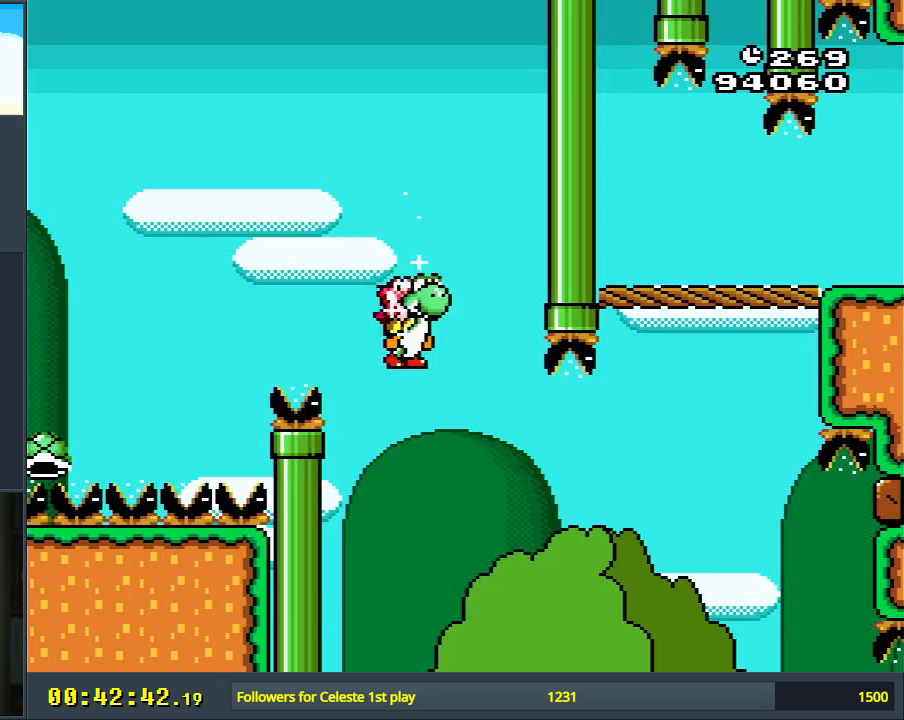
{"buttons": ["A", "X", "DPAD_UP"], "events": [[200, "DPAD_UP", "down"], [333, "A", "down"], [333, "X", "down"], [383, "Y", "up"], [417, "B", "up"], [483, "DPAD_RIGHT", "up"]]}
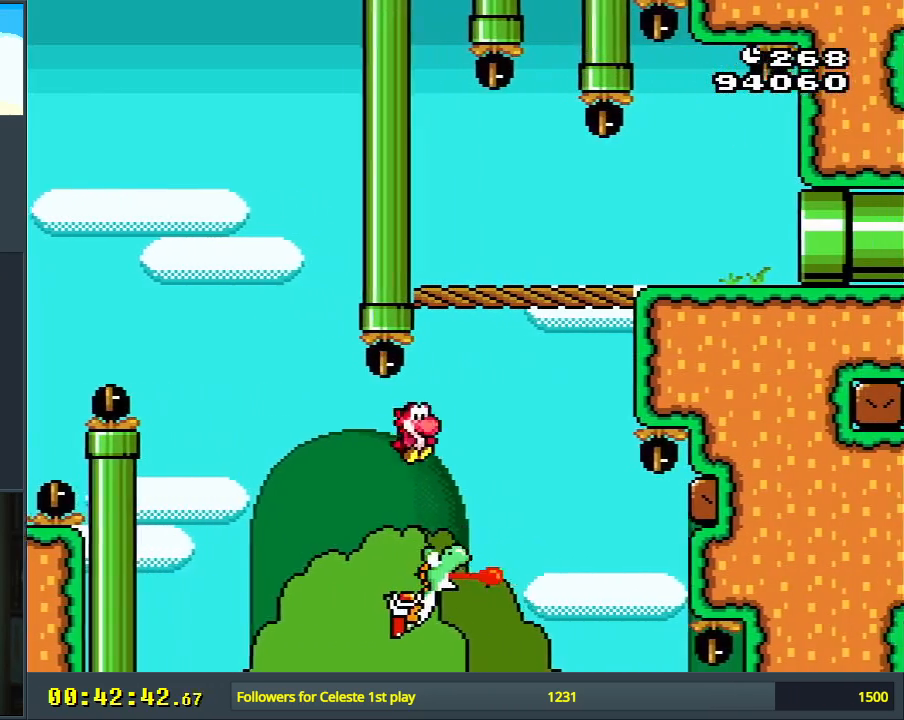
{"buttons": ["A", "X", "DPAD_UP", "DPAD_RIGHT"], "events": [[17, "DPAD_UP", "up"], [133, "DPAD_LEFT", "down"], [283, "DPAD_LEFT", "up"], [367, "DPAD_RIGHT", "down"], [500, "DPAD_UP", "down"]]}
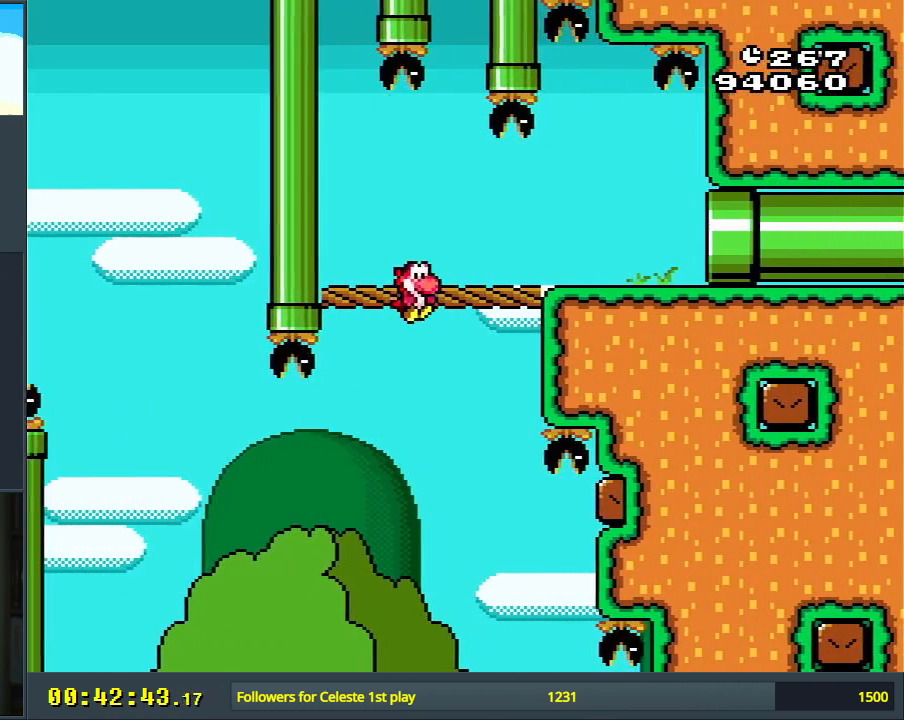
{"buttons": ["A", "X"], "events": [[133, "DPAD_UP", "up"], [233, "DPAD_RIGHT", "up"]]}
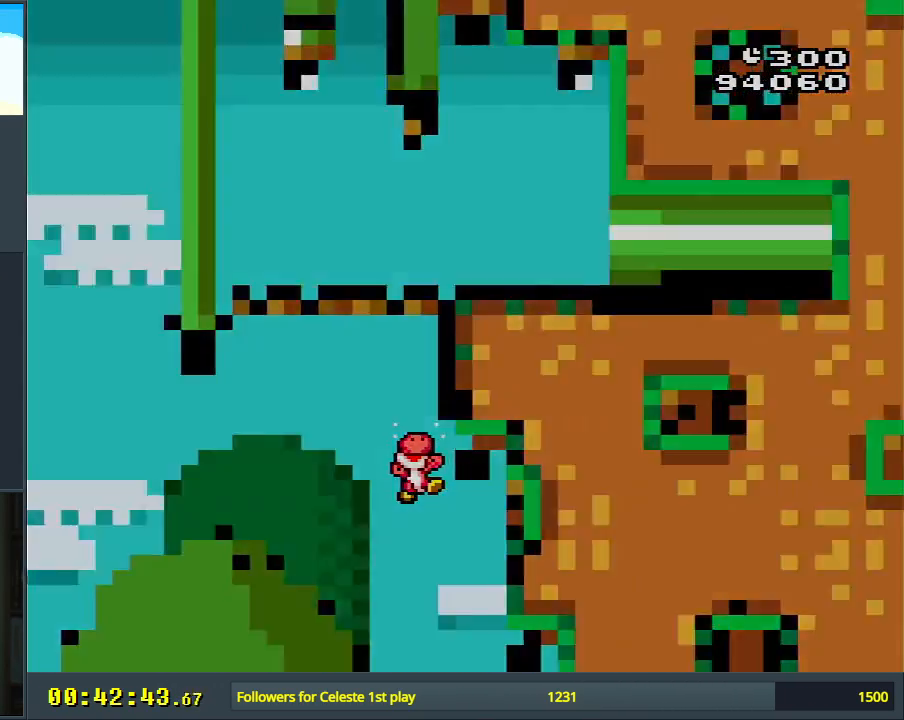
{"buttons": [], "events": [[100, "X", "up"], [183, "A", "up"]]}
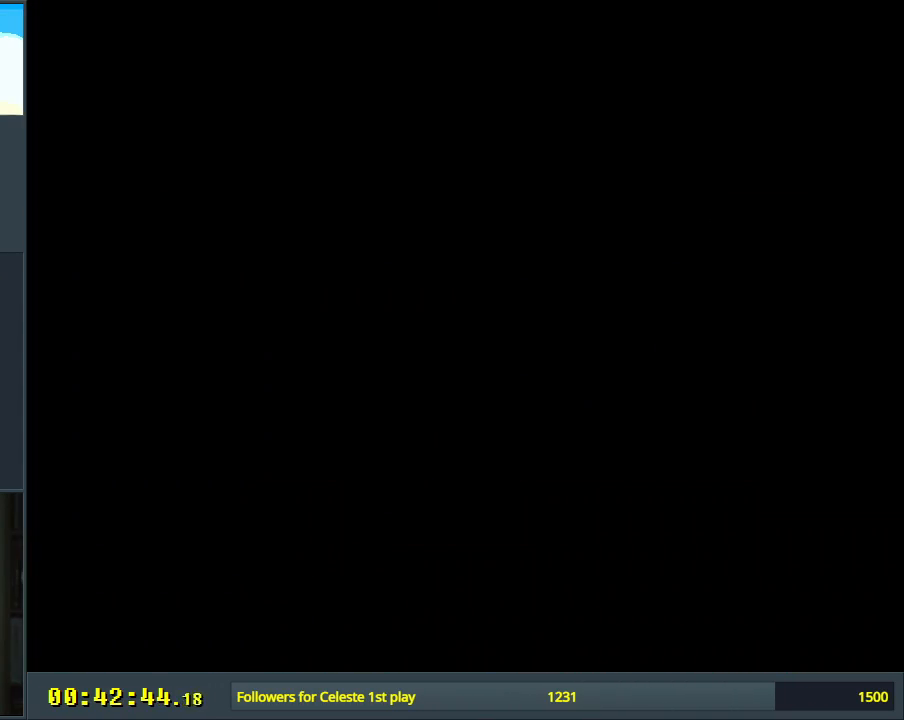
{"buttons": [], "events": []}
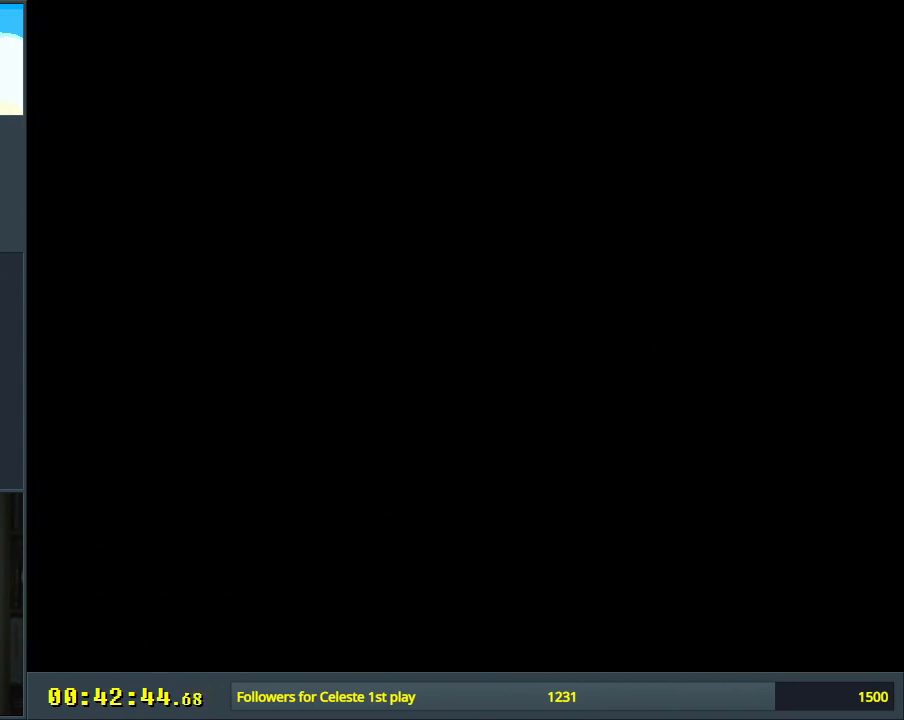
{"buttons": [], "events": []}
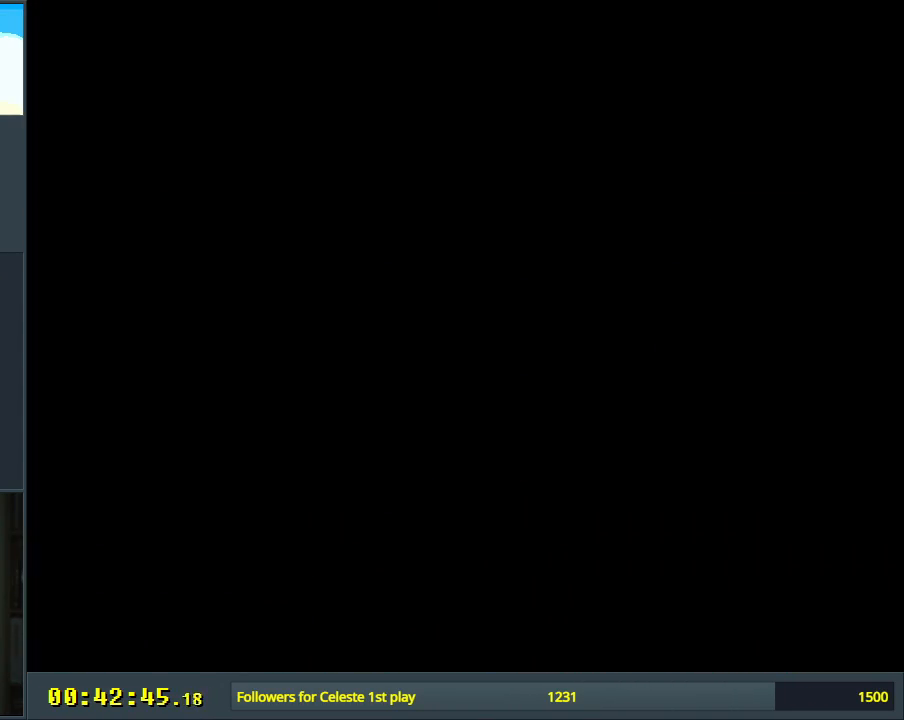
{"buttons": [], "events": []}
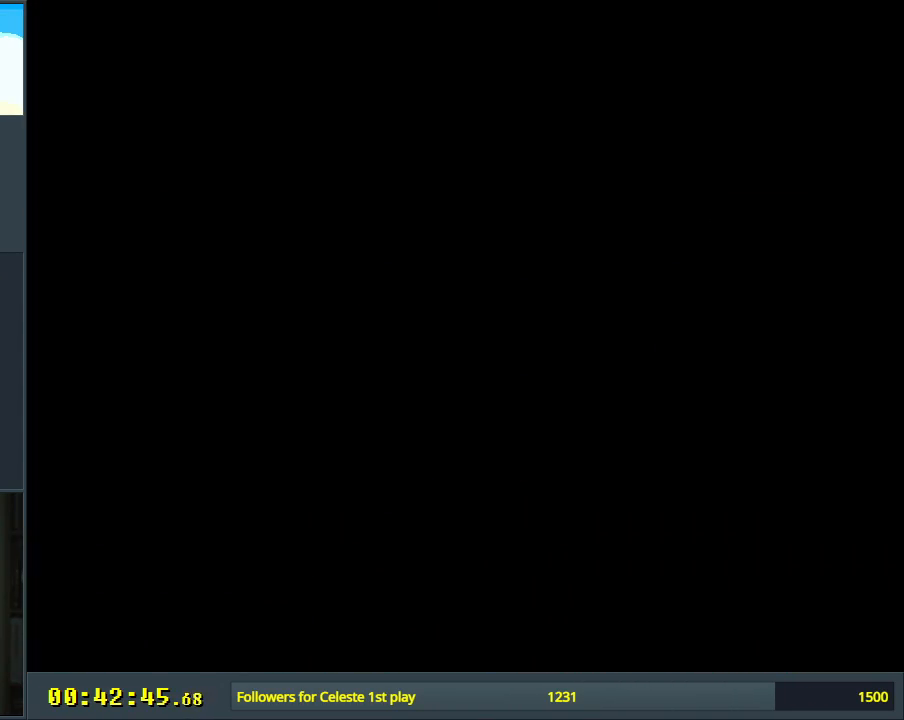
{"buttons": ["B", "Y"], "events": [[150, "B", "down"], [250, "Y", "down"]]}
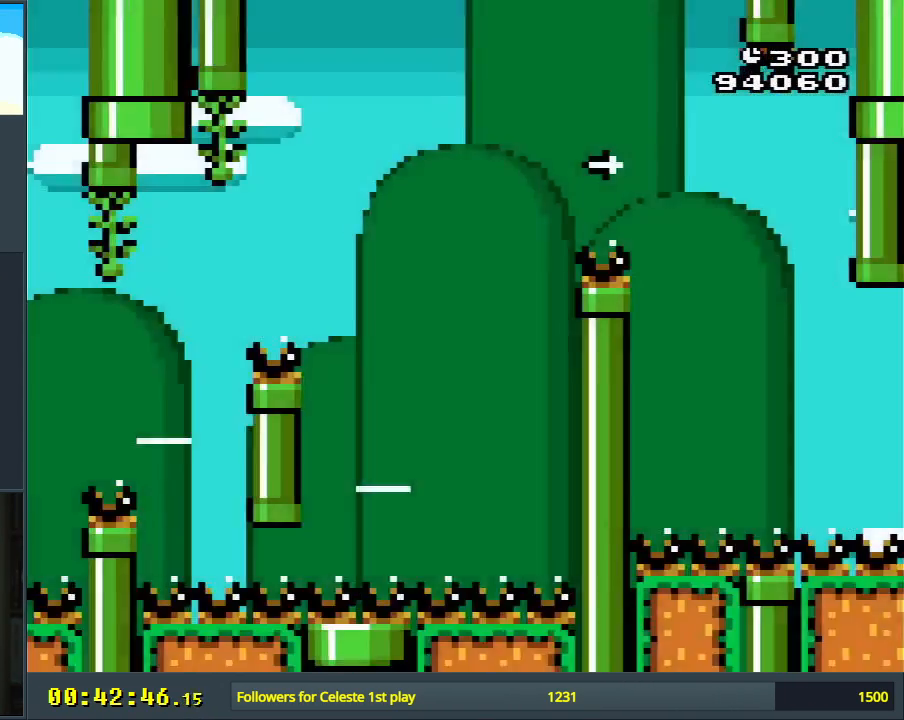
{"buttons": ["B", "Y", "DPAD_LEFT"], "events": [[217, "DPAD_RIGHT", "down"], [383, "DPAD_RIGHT", "up"], [467, "DPAD_LEFT", "down"]]}
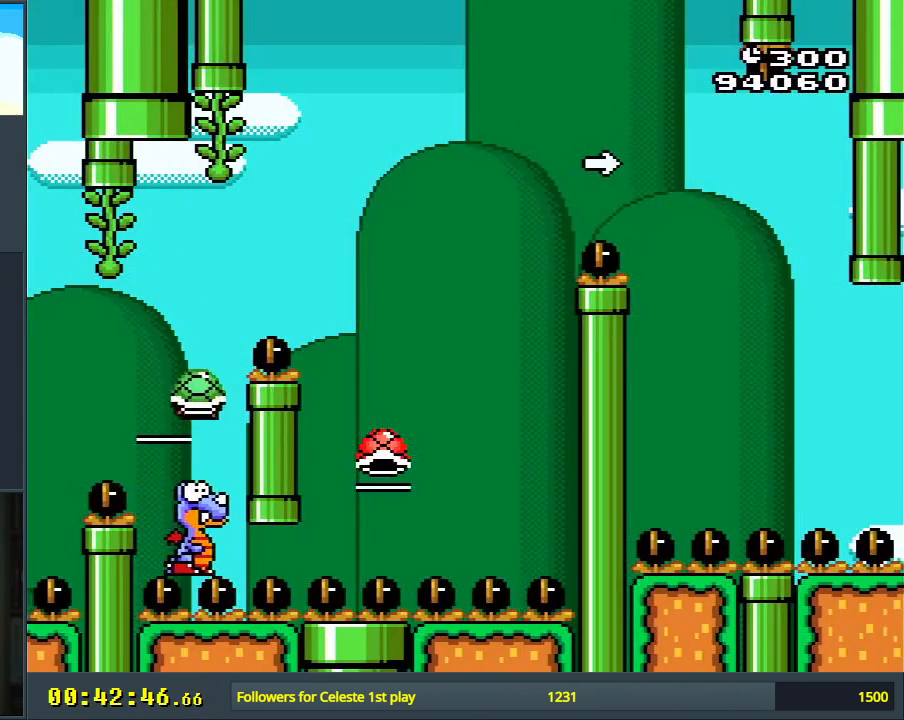
{"buttons": ["B", "Y", "DPAD_UP", "DPAD_RIGHT"], "events": [[67, "DPAD_LEFT", "up"], [150, "DPAD_RIGHT", "down"], [250, "DPAD_RIGHT", "up"], [367, "DPAD_RIGHT", "down"], [417, "DPAD_UP", "down"]]}
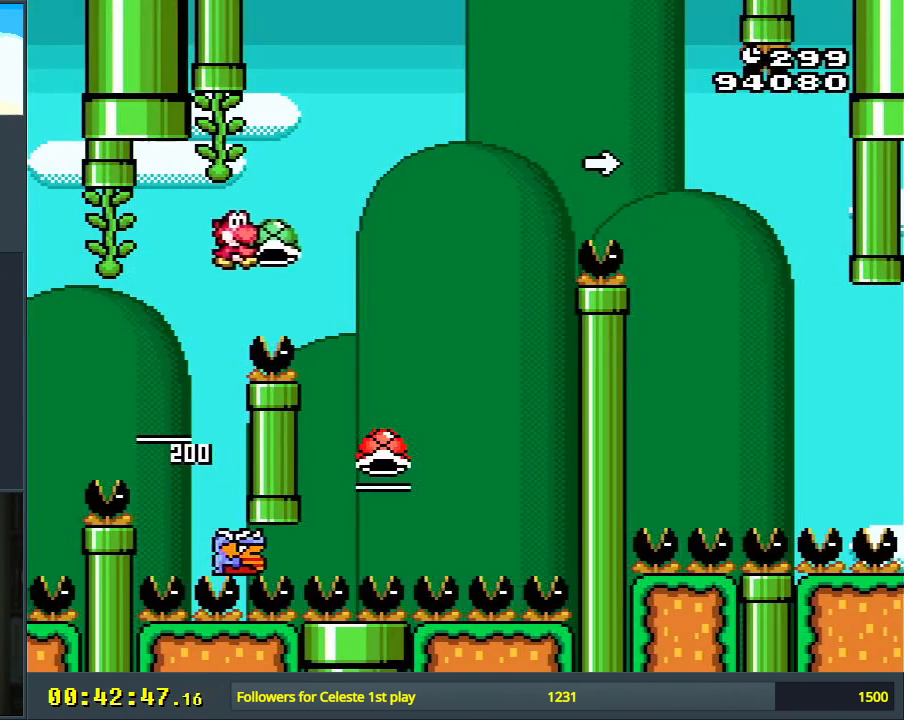
{"buttons": ["B", "Y", "DPAD_LEFT"], "events": [[150, "Y", "up"], [167, "DPAD_UP", "up"], [233, "DPAD_RIGHT", "up"], [300, "B", "up"], [300, "Y", "down"], [350, "DPAD_LEFT", "down"], [500, "B", "down"]]}
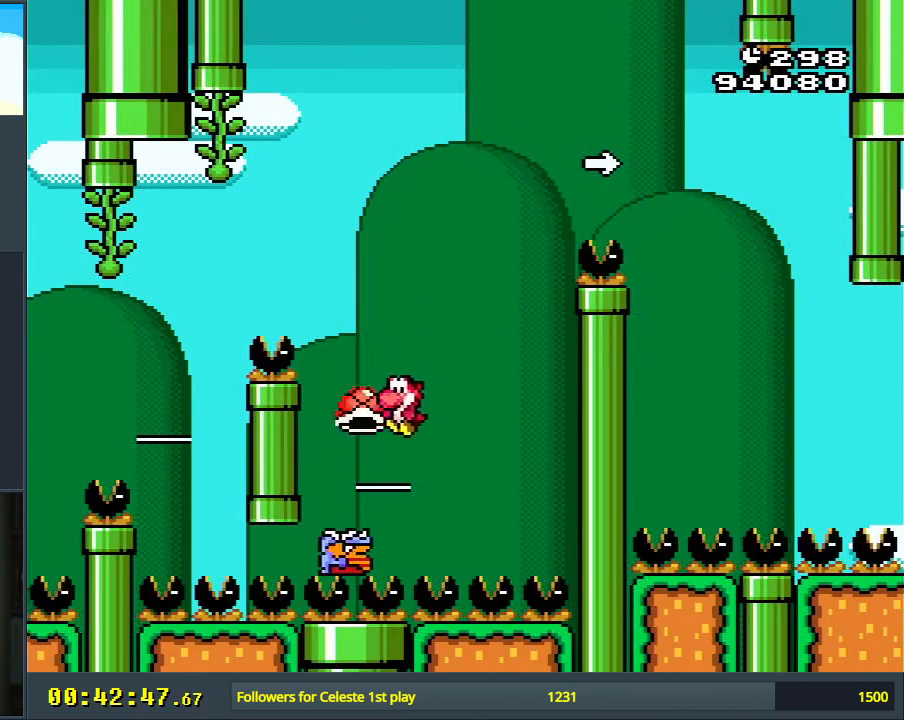
{"buttons": ["B", "Y", "DPAD_RIGHT"], "events": [[17, "DPAD_LEFT", "up"], [300, "DPAD_RIGHT", "down"], [400, "DPAD_RIGHT", "up"], [467, "DPAD_RIGHT", "down"]]}
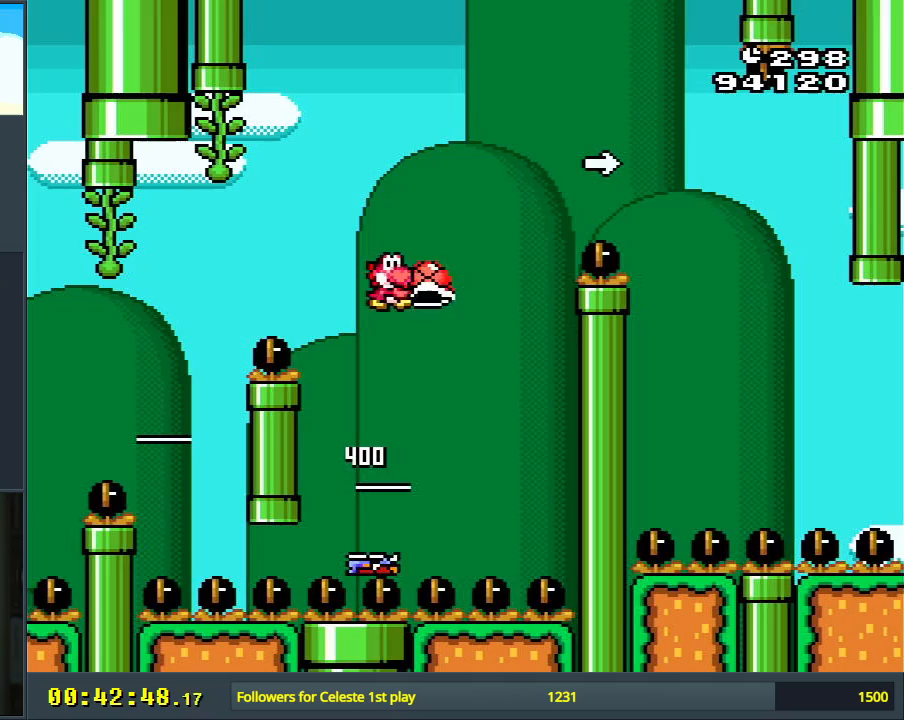
{"buttons": ["B", "Y"], "events": [[33, "Y", "up"], [100, "B", "up"], [200, "B", "down"], [200, "Y", "down"], [483, "DPAD_RIGHT", "up"]]}
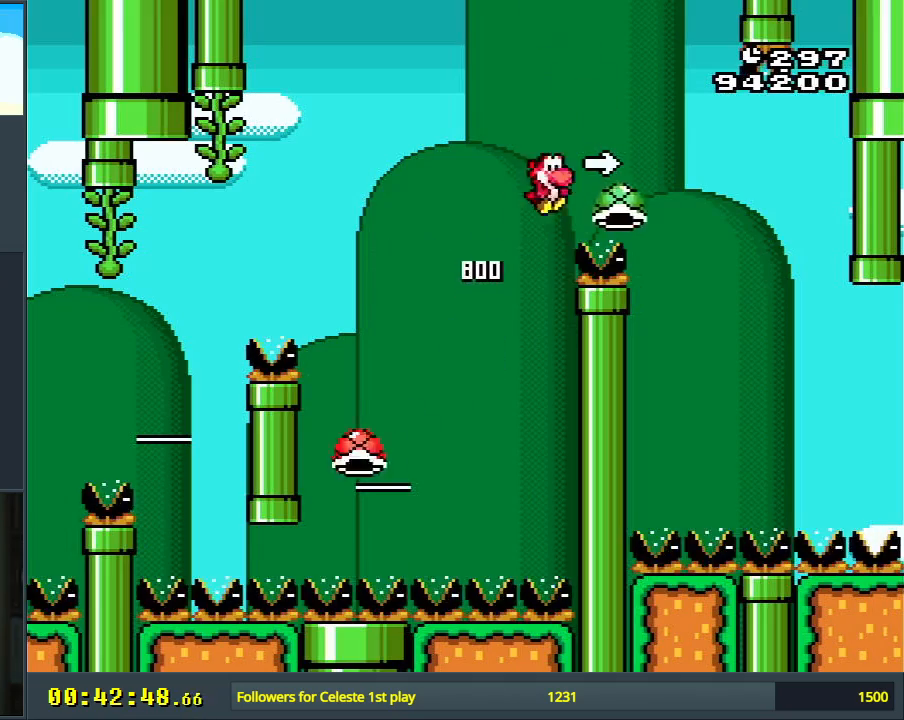
{"buttons": ["DPAD_RIGHT"], "events": [[167, "Y", "up"], [183, "B", "up"], [200, "DPAD_LEFT", "down"], [250, "DPAD_LEFT", "up"], [250, "DPAD_RIGHT", "down"], [300, "DPAD_RIGHT", "up"], [317, "DPAD_LEFT", "down"], [500, "DPAD_LEFT", "up"], [500, "DPAD_RIGHT", "down"]]}
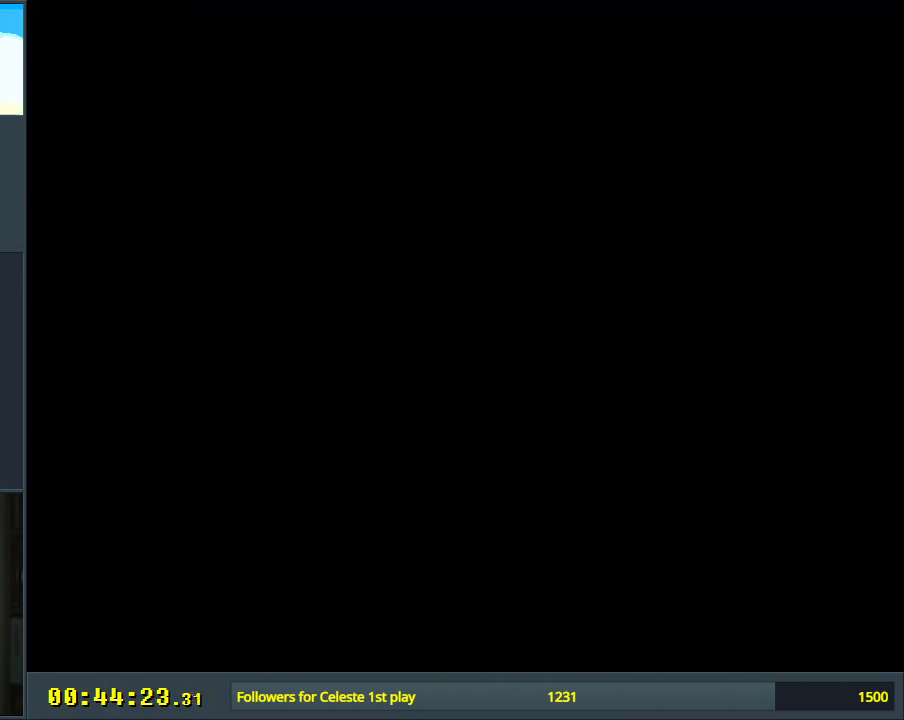
{"buttons": ["B", "Y"], "events": [[50, "DPAD_UP", "down"], [100, "DPAD_RIGHT", "up"], [100, "DPAD_UP", "up"], [133, "B", "down"], [200, "Y", "down"]]}
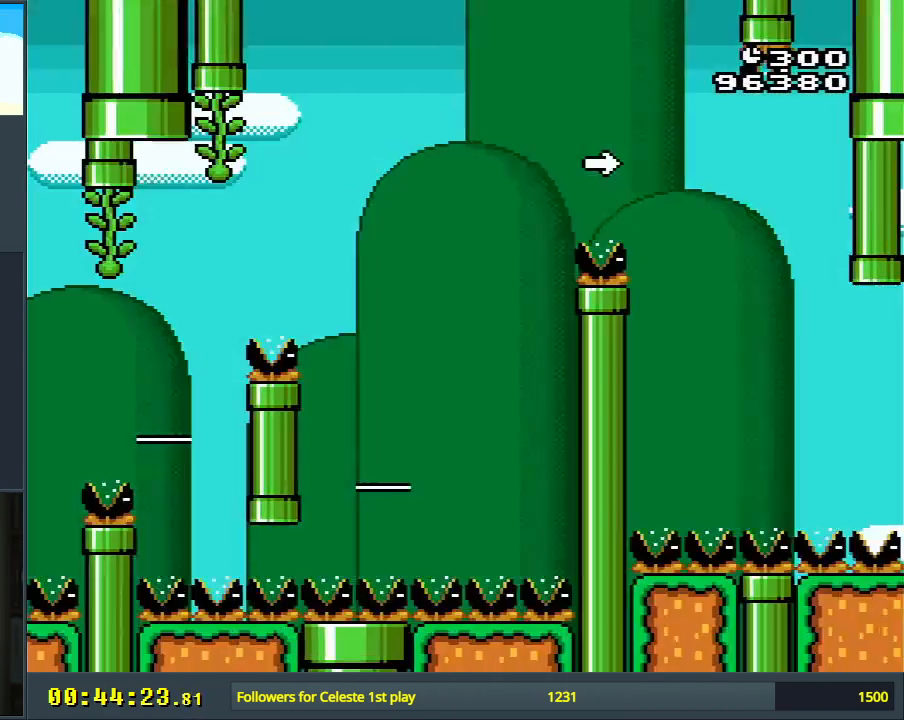
{"buttons": ["B", "Y"], "events": [[300, "DPAD_RIGHT", "down"], [433, "DPAD_RIGHT", "up"]]}
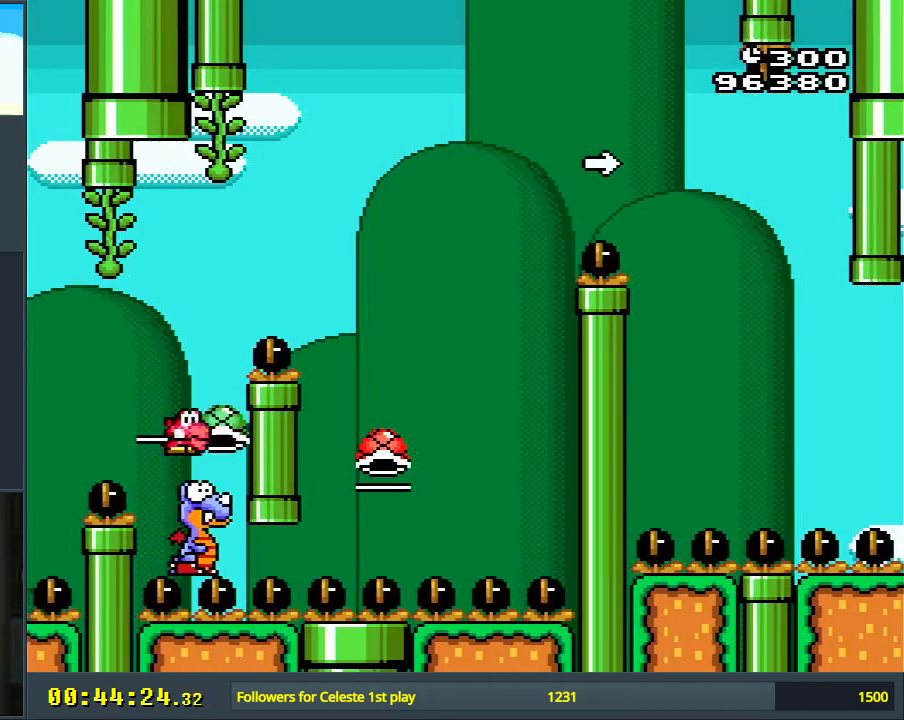
{"buttons": ["B", "Y", "DPAD_UP", "DPAD_RIGHT"], "events": [[83, "DPAD_LEFT", "down"], [150, "DPAD_LEFT", "up"], [217, "DPAD_RIGHT", "down"], [217, "DPAD_UP", "down"], [333, "DPAD_RIGHT", "up"], [383, "DPAD_RIGHT", "down"]]}
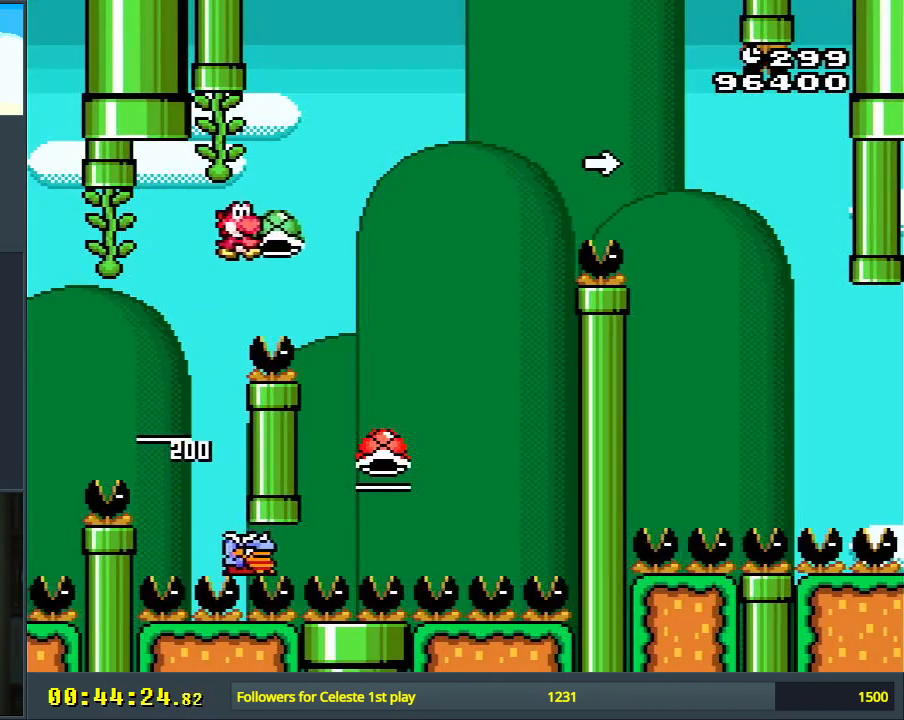
{"buttons": ["B", "Y", "DPAD_LEFT"], "events": [[50, "Y", "up"], [83, "DPAD_RIGHT", "up"], [117, "B", "up"], [150, "DPAD_UP", "up"], [217, "B", "down"], [250, "Y", "down"], [483, "DPAD_LEFT", "down"]]}
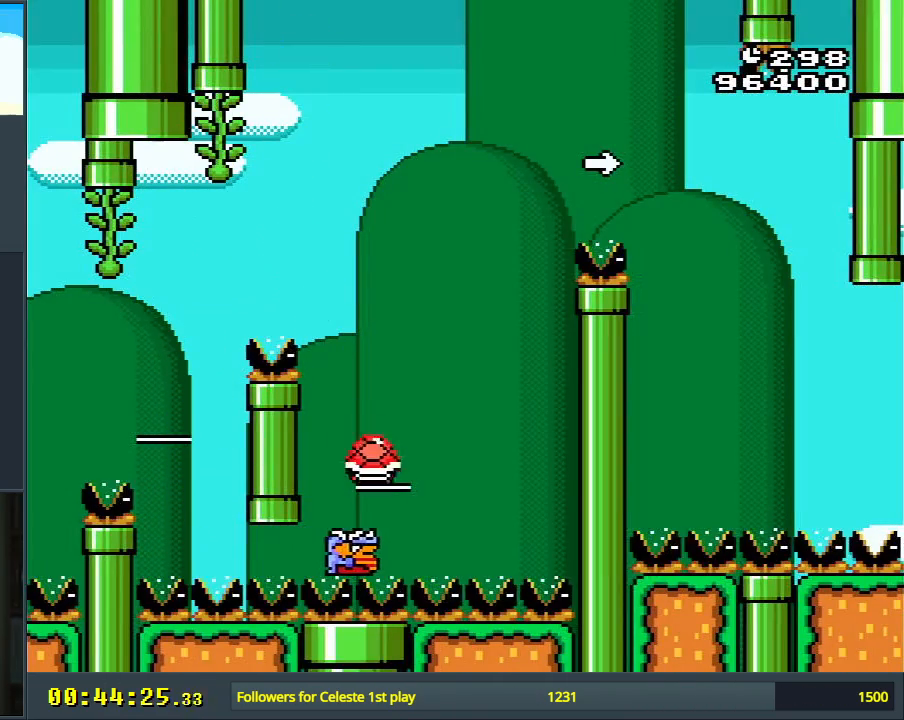
{"buttons": ["B"], "events": [[67, "DPAD_LEFT", "up"], [183, "DPAD_RIGHT", "down"], [350, "DPAD_RIGHT", "up"], [450, "DPAD_RIGHT", "down"], [500, "DPAD_RIGHT", "up"], [500, "Y", "up"]]}